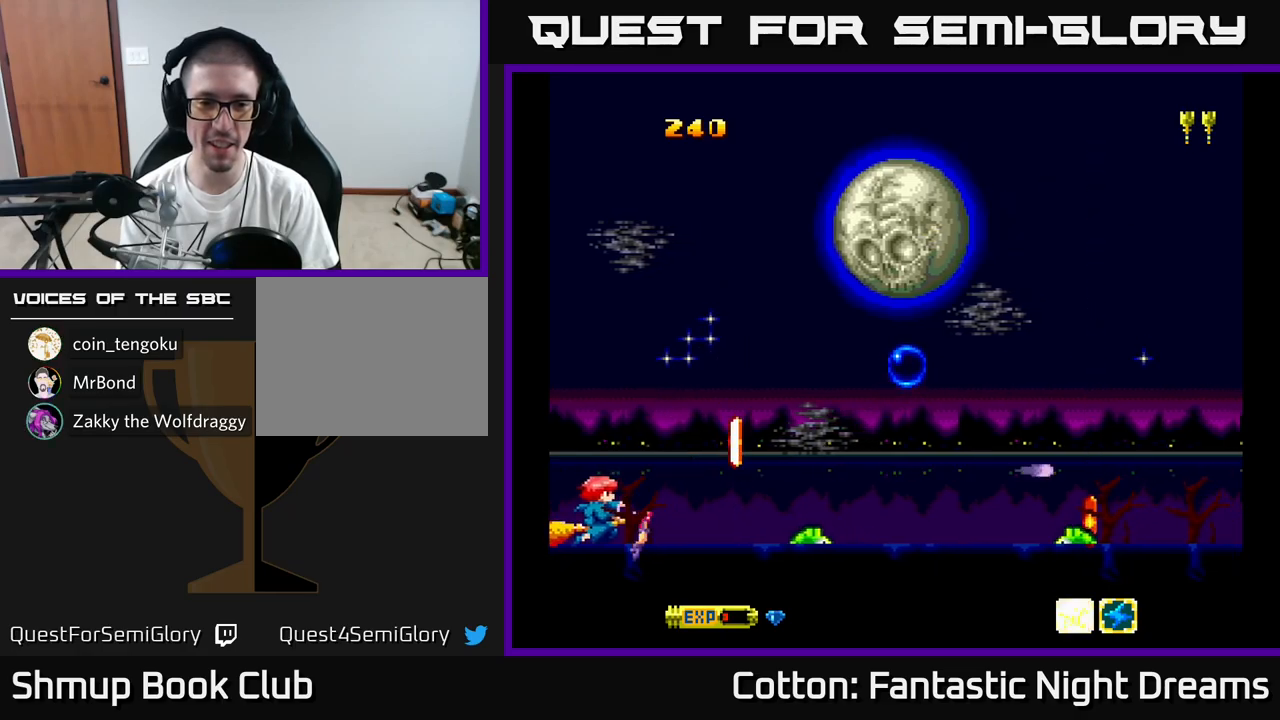
Gameplay with a controller (Xbox layout); each line is a JSON object with the inputs held at the frame after it. "events" lists button and stick changes between this image and that frame as [ms after this image, input, new state], when the widget could be followed in between. Not read: L3 R3 left_stick.
{"buttons": ["DPAD_RIGHT"], "right_stick": "center", "events": [[117, "DPAD_DOWN", "down"], [167, "Y", "down"], [200, "DPAD_DOWN", "up"], [234, "Y", "up"], [500, "DPAD_RIGHT", "down"]]}
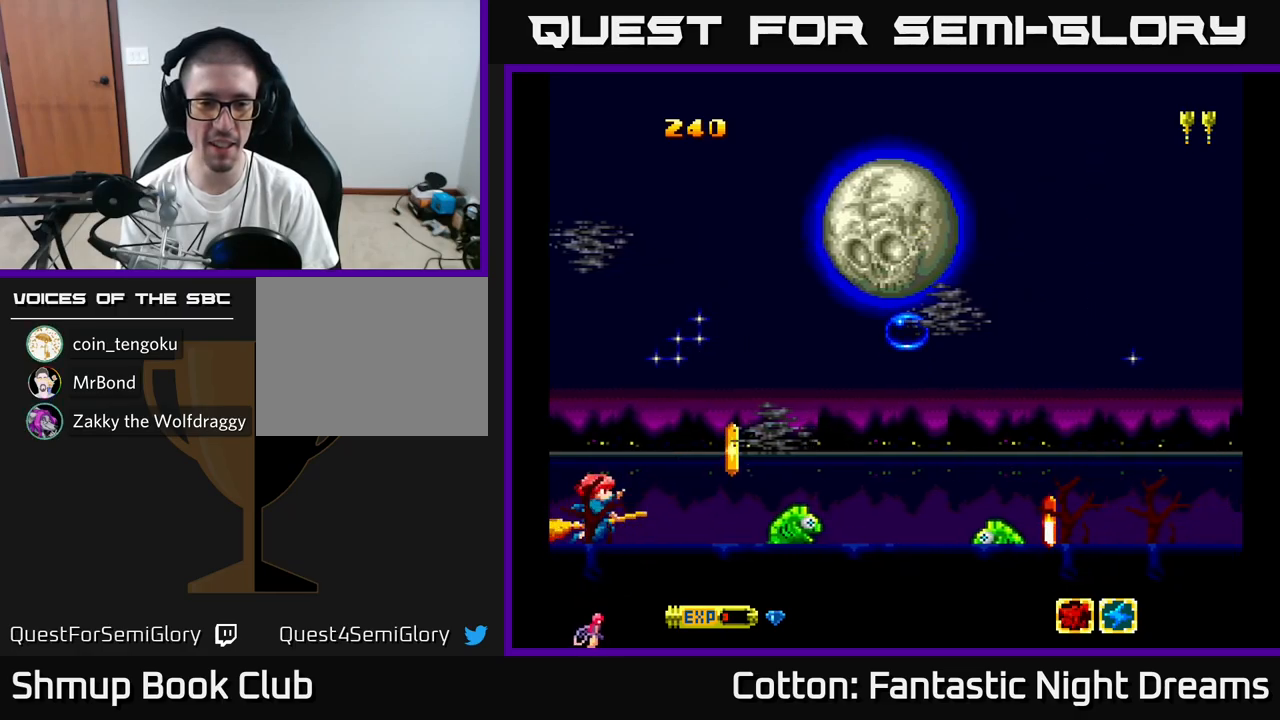
{"buttons": [], "right_stick": "center", "events": [[84, "DPAD_RIGHT", "up"], [117, "Y", "down"], [167, "Y", "up"]]}
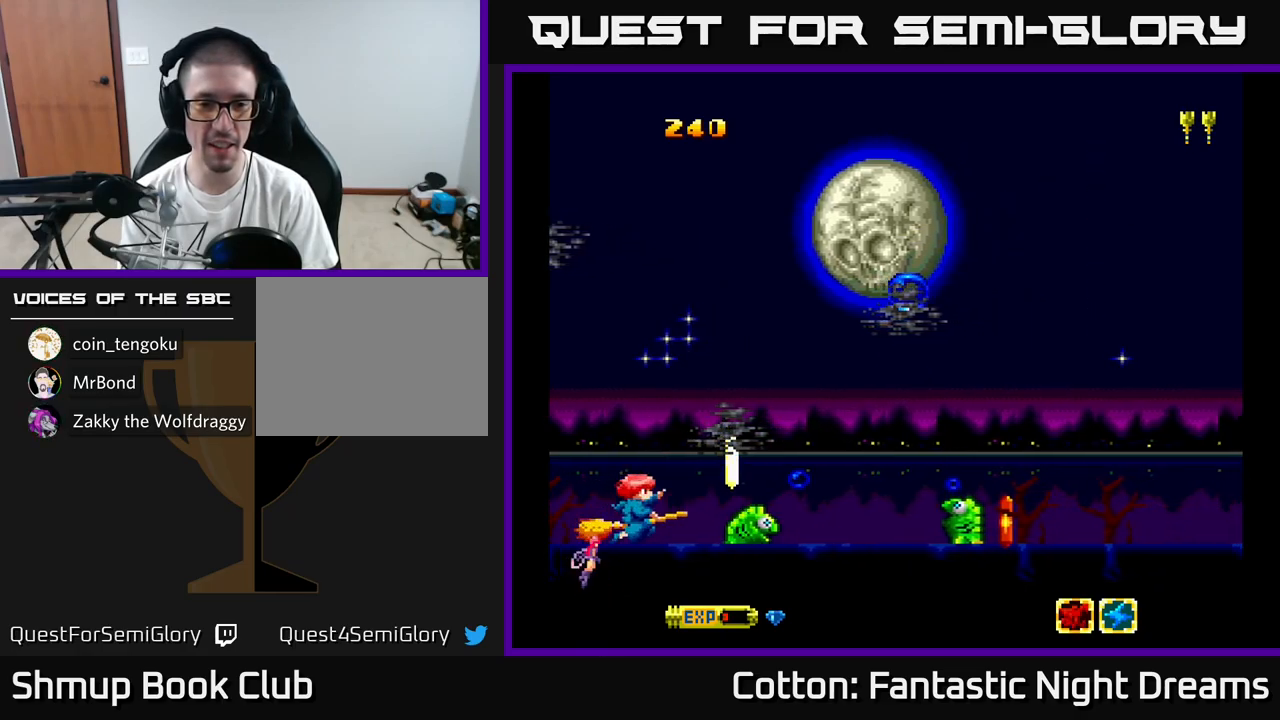
{"buttons": ["Y", "DPAD_LEFT"], "right_stick": "center", "events": [[34, "Y", "down"], [117, "Y", "up"], [284, "Y", "down"], [484, "DPAD_LEFT", "down"]]}
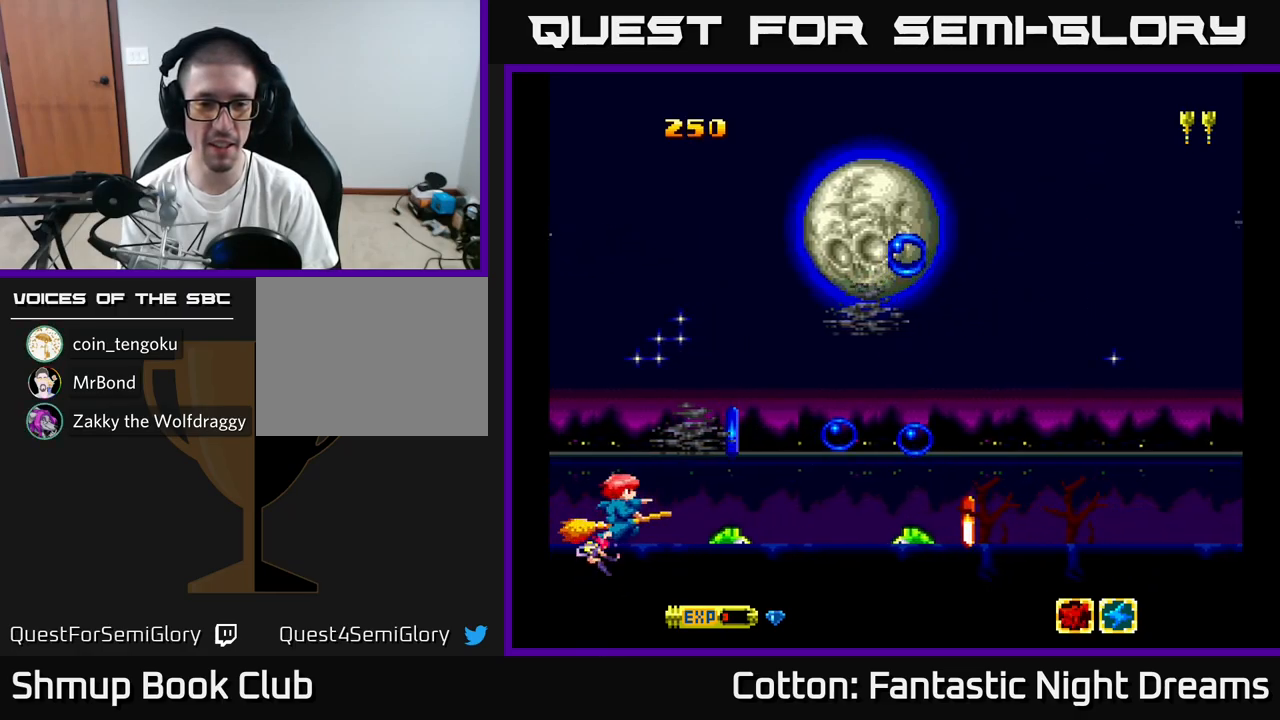
{"buttons": ["B", "Y"], "right_stick": "center", "events": [[117, "B", "down"], [117, "DPAD_LEFT", "up"], [267, "DPAD_RIGHT", "down"], [284, "DPAD_UP", "down"], [367, "DPAD_RIGHT", "up"], [367, "DPAD_UP", "up"]]}
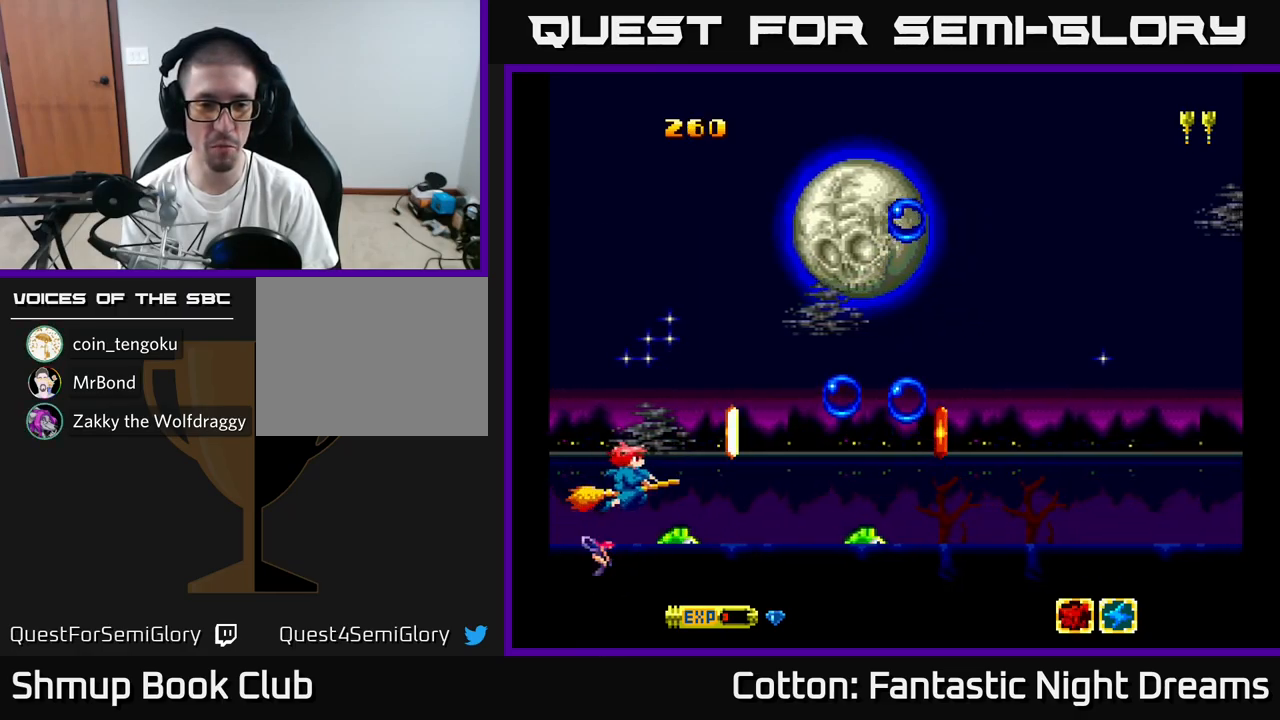
{"buttons": ["B", "Y"], "right_stick": "center", "events": [[117, "DPAD_LEFT", "down"], [167, "DPAD_LEFT", "up"]]}
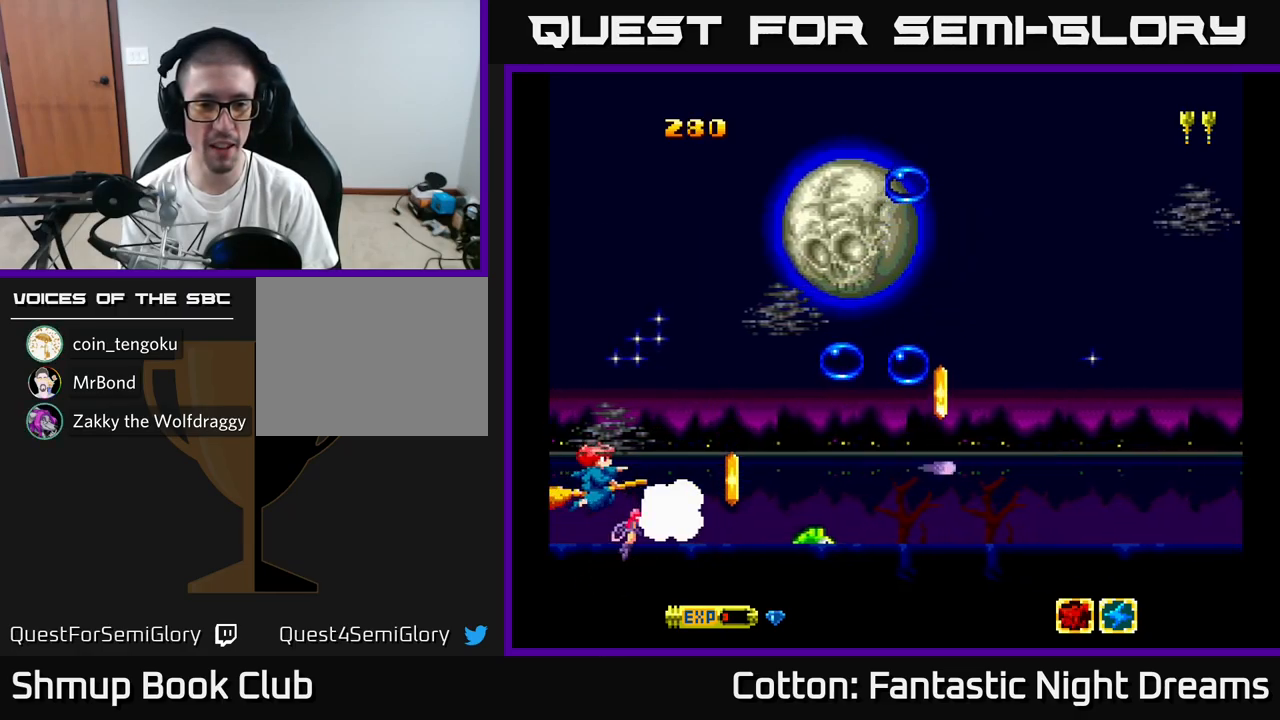
{"buttons": [], "right_stick": "center", "events": [[134, "B", "up"], [217, "DPAD_DOWN", "down"], [317, "DPAD_DOWN", "up"], [350, "Y", "up"]]}
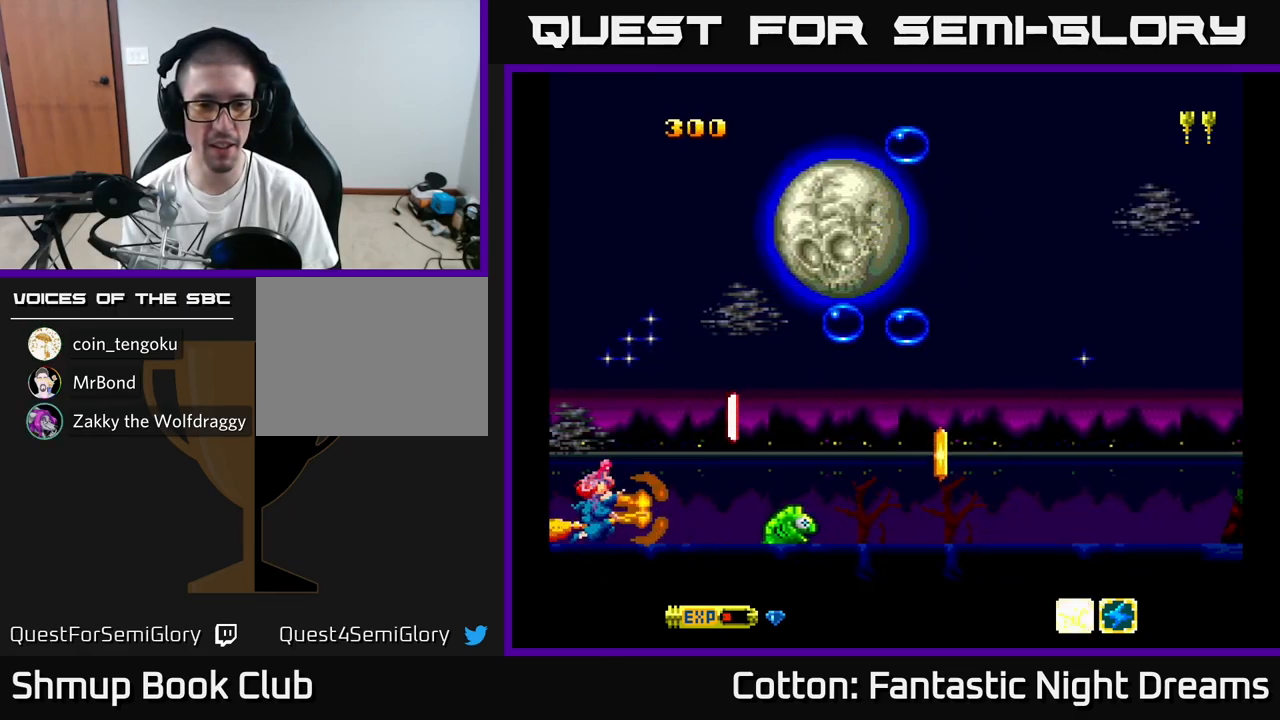
{"buttons": ["DPAD_LEFT"], "right_stick": "center", "events": [[17, "DPAD_RIGHT", "down"], [100, "DPAD_RIGHT", "up"], [350, "DPAD_RIGHT", "down"], [434, "DPAD_RIGHT", "up"], [467, "DPAD_LEFT", "down"], [484, "DPAD_UP", "down"], [500, "DPAD_UP", "up"]]}
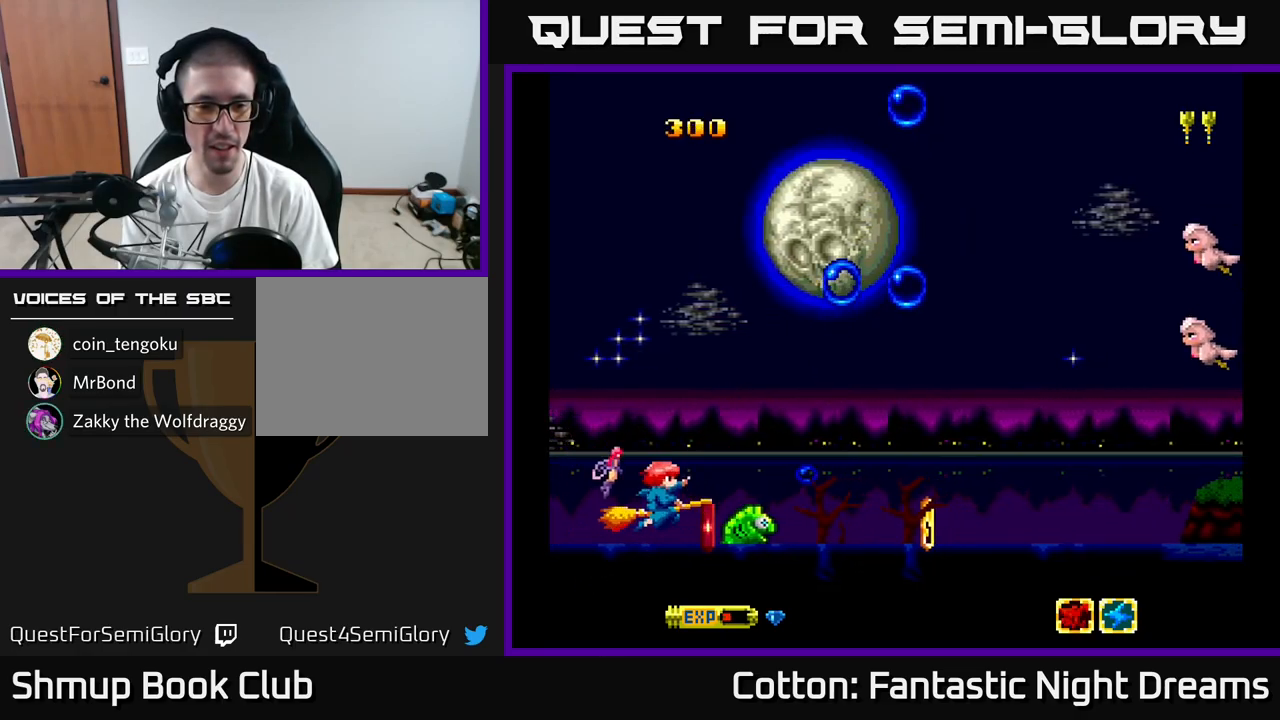
{"buttons": [], "right_stick": "center", "events": [[100, "DPAD_LEFT", "up"], [200, "Y", "down"], [250, "DPAD_RIGHT", "down"], [284, "Y", "up"], [334, "DPAD_RIGHT", "up"]]}
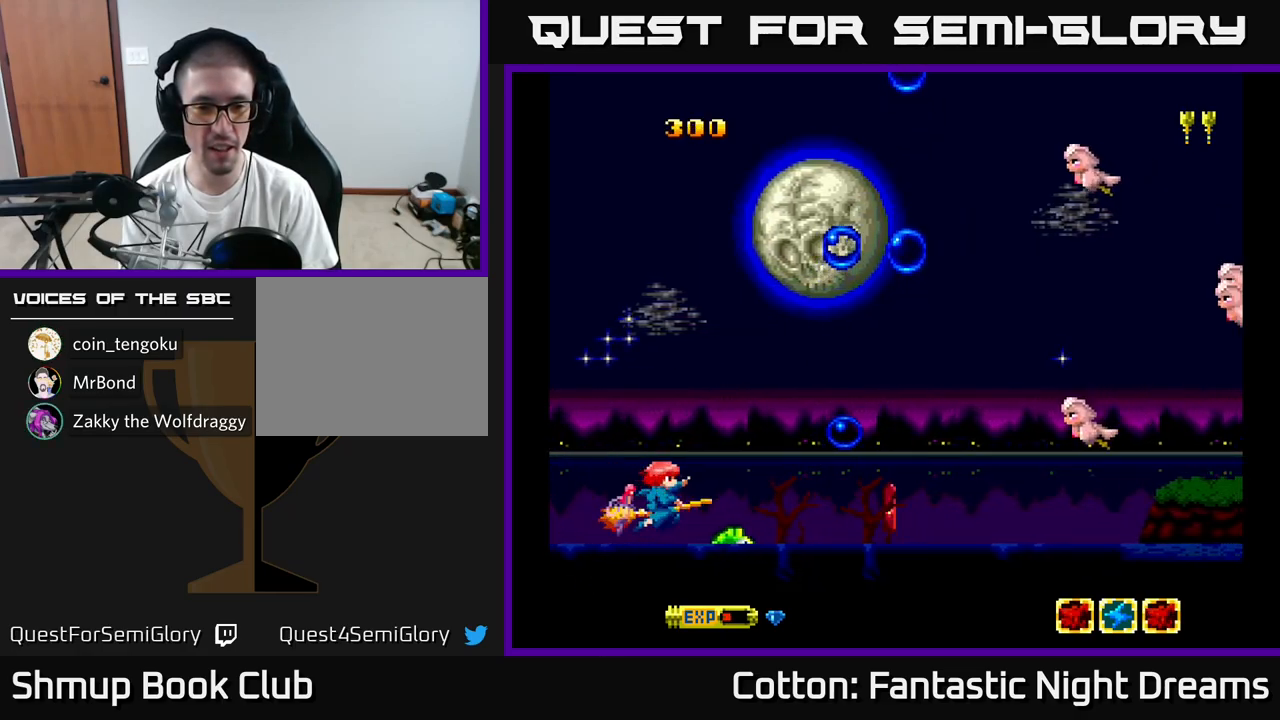
{"buttons": ["B", "Y", "DPAD_LEFT"], "right_stick": "center", "events": [[134, "DPAD_RIGHT", "down"], [167, "Y", "down"], [200, "DPAD_RIGHT", "up"], [200, "DPAD_UP", "down"], [267, "DPAD_UP", "up"], [334, "B", "down"], [417, "DPAD_LEFT", "down"]]}
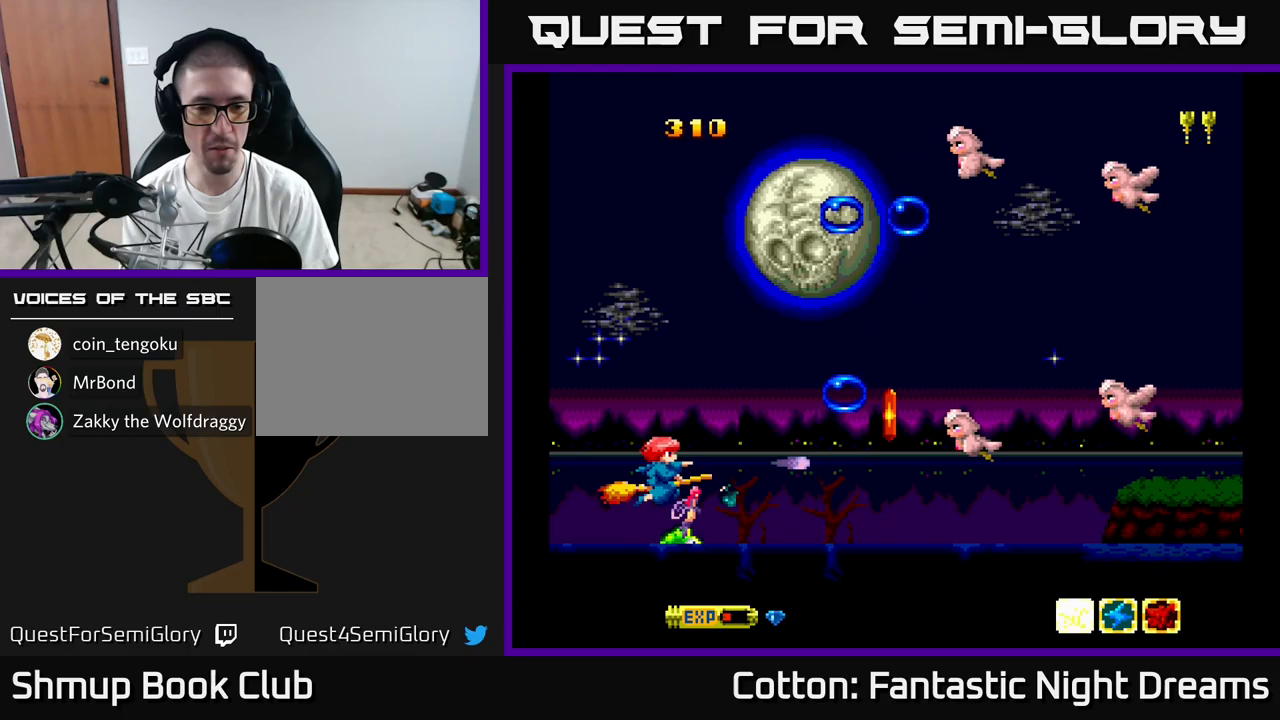
{"buttons": ["B", "Y", "DPAD_UP", "DPAD_LEFT"], "right_stick": "center", "events": [[50, "DPAD_LEFT", "up"], [450, "DPAD_LEFT", "down"], [450, "DPAD_UP", "down"]]}
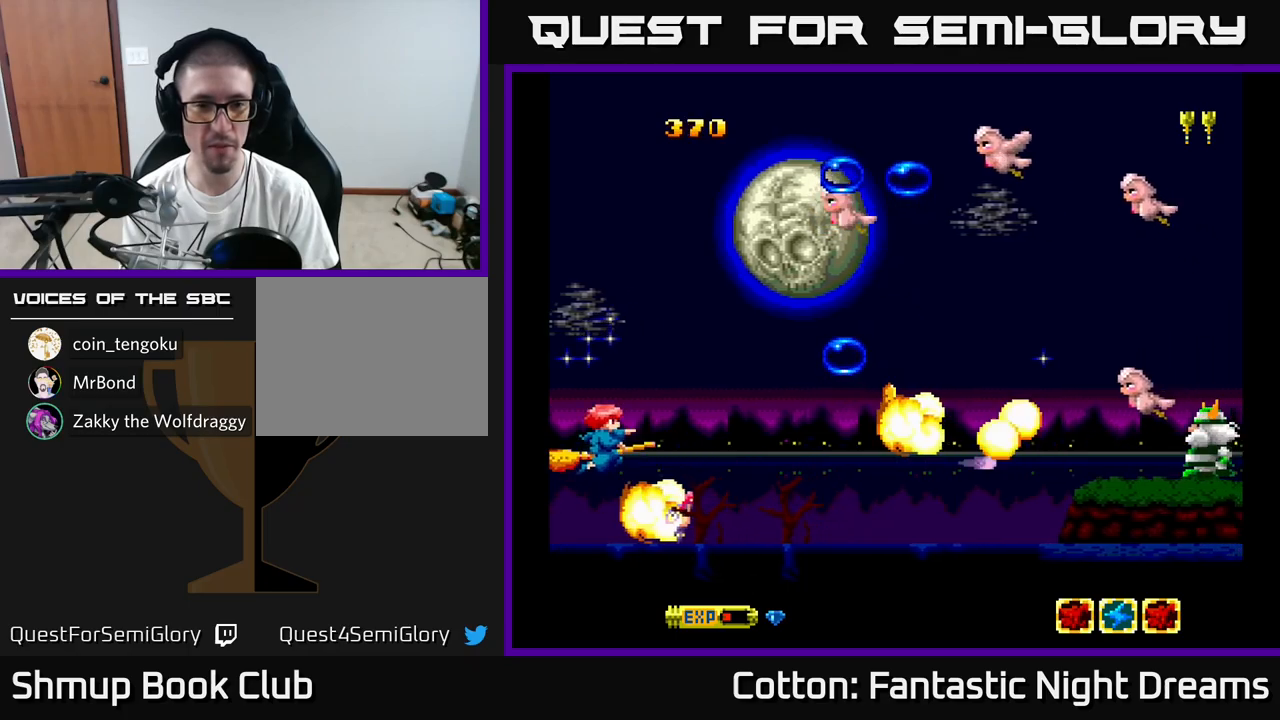
{"buttons": ["B", "Y", "DPAD_DOWN", "DPAD_LEFT"], "right_stick": "center", "events": [[33, "DPAD_LEFT", "up"], [400, "DPAD_UP", "up"], [450, "DPAD_DOWN", "down"], [467, "DPAD_LEFT", "down"]]}
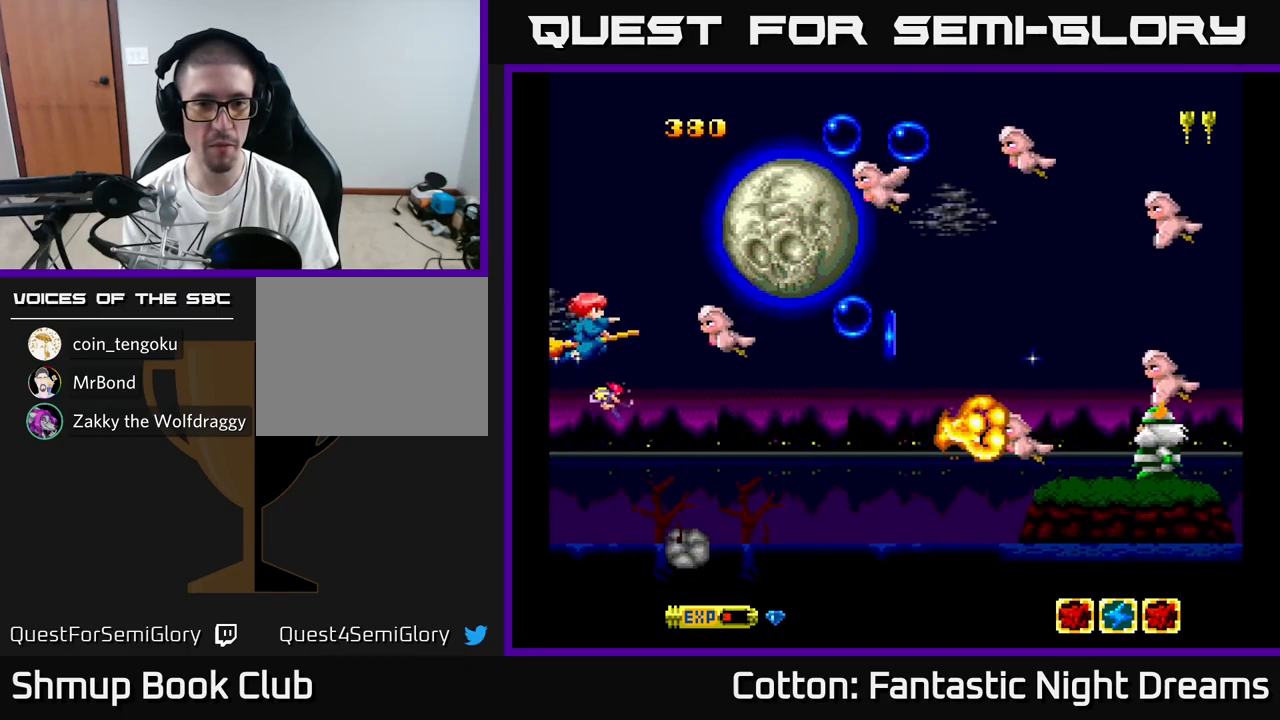
{"buttons": ["B", "Y", "DPAD_UP", "DPAD_RIGHT"], "right_stick": "center", "events": [[17, "DPAD_LEFT", "up"], [200, "DPAD_LEFT", "down"], [217, "DPAD_DOWN", "up"], [250, "DPAD_UP", "down"], [283, "DPAD_LEFT", "up"], [433, "DPAD_RIGHT", "down"]]}
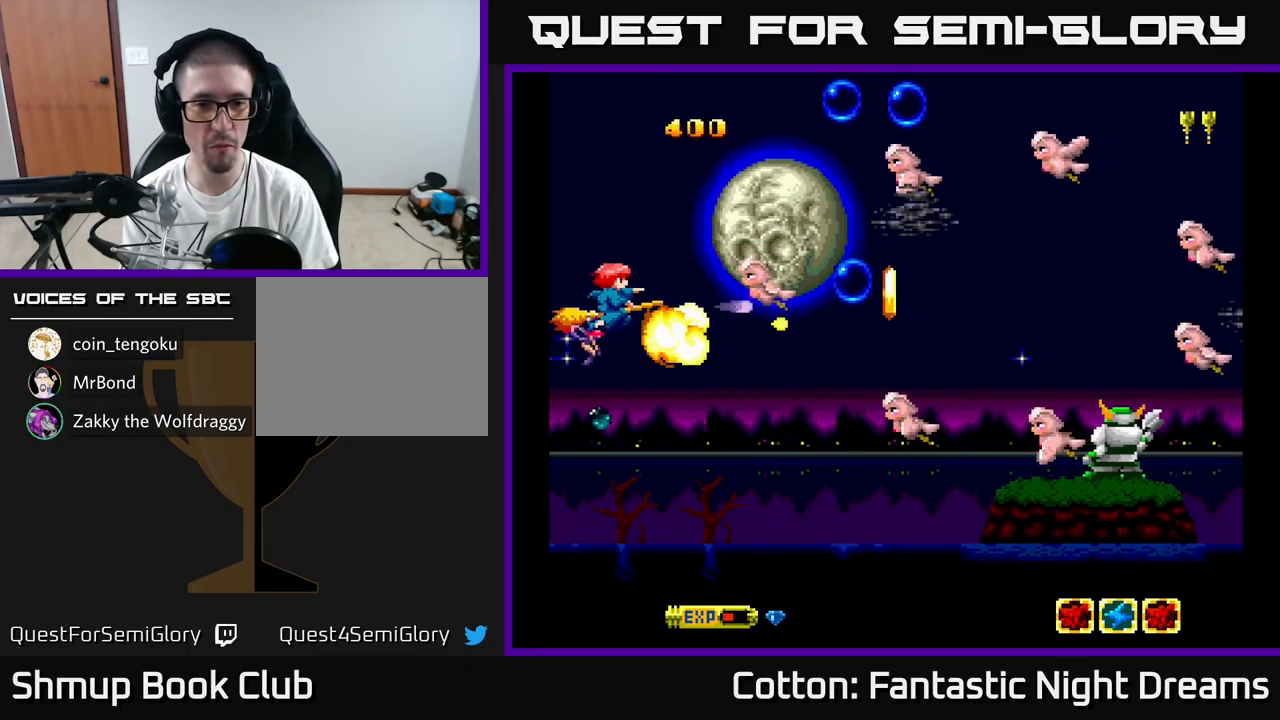
{"buttons": ["B", "Y", "DPAD_UP"], "right_stick": "center", "events": [[17, "DPAD_UP", "up"], [33, "DPAD_RIGHT", "up"], [83, "DPAD_DOWN", "down"], [100, "DPAD_LEFT", "down"], [217, "DPAD_LEFT", "up"], [300, "DPAD_DOWN", "up"], [317, "DPAD_LEFT", "down"], [350, "DPAD_UP", "down"], [367, "DPAD_LEFT", "up"]]}
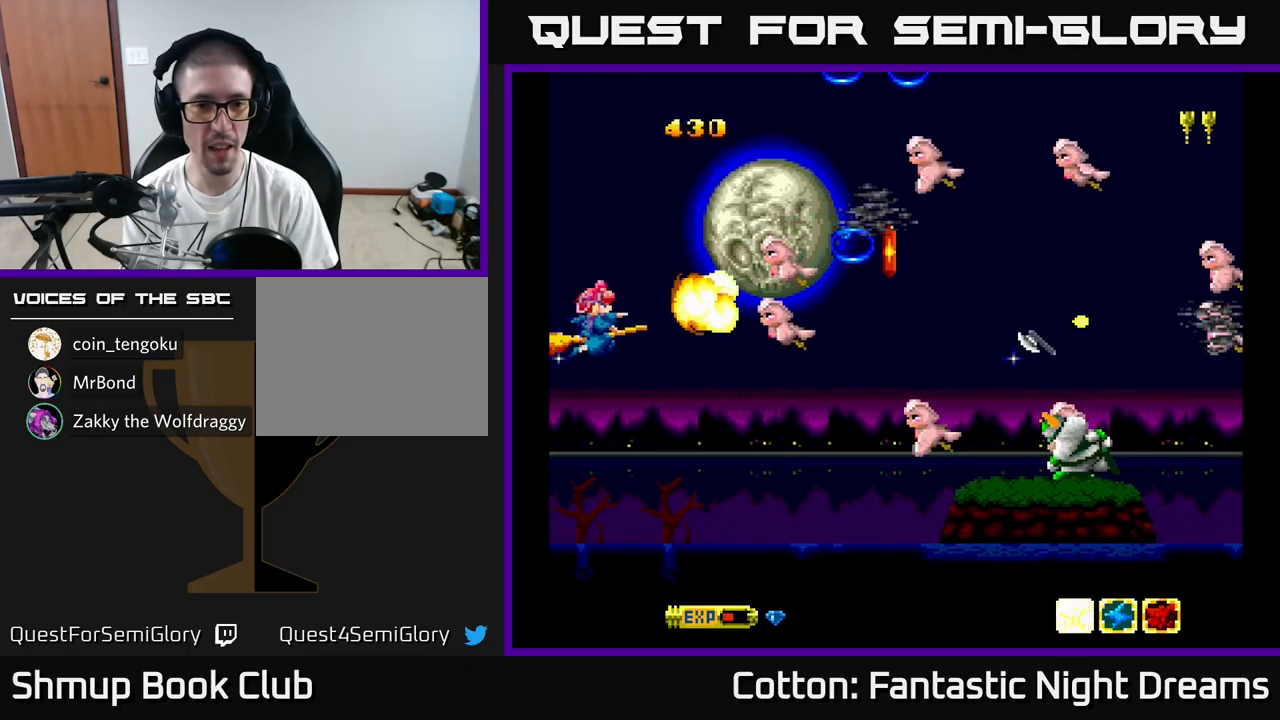
{"buttons": ["B", "Y"], "right_stick": "center", "events": [[17, "DPAD_RIGHT", "down"], [50, "DPAD_UP", "up"], [117, "DPAD_RIGHT", "up"], [133, "DPAD_UP", "down"], [183, "DPAD_LEFT", "down"], [233, "DPAD_UP", "up"], [267, "DPAD_LEFT", "up"], [350, "DPAD_DOWN", "down"], [500, "DPAD_DOWN", "up"]]}
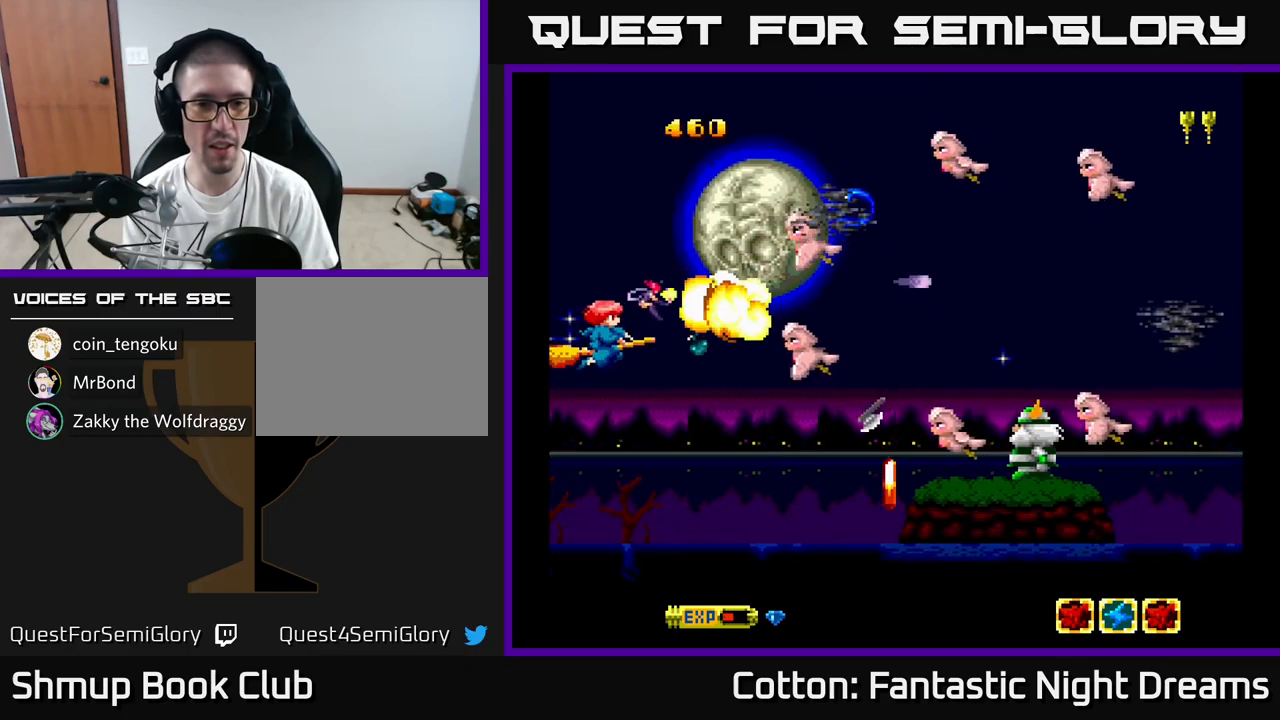
{"buttons": ["B", "Y"], "right_stick": "center", "events": [[50, "DPAD_UP", "down"], [167, "DPAD_UP", "up"], [400, "DPAD_UP", "down"], [467, "DPAD_UP", "up"]]}
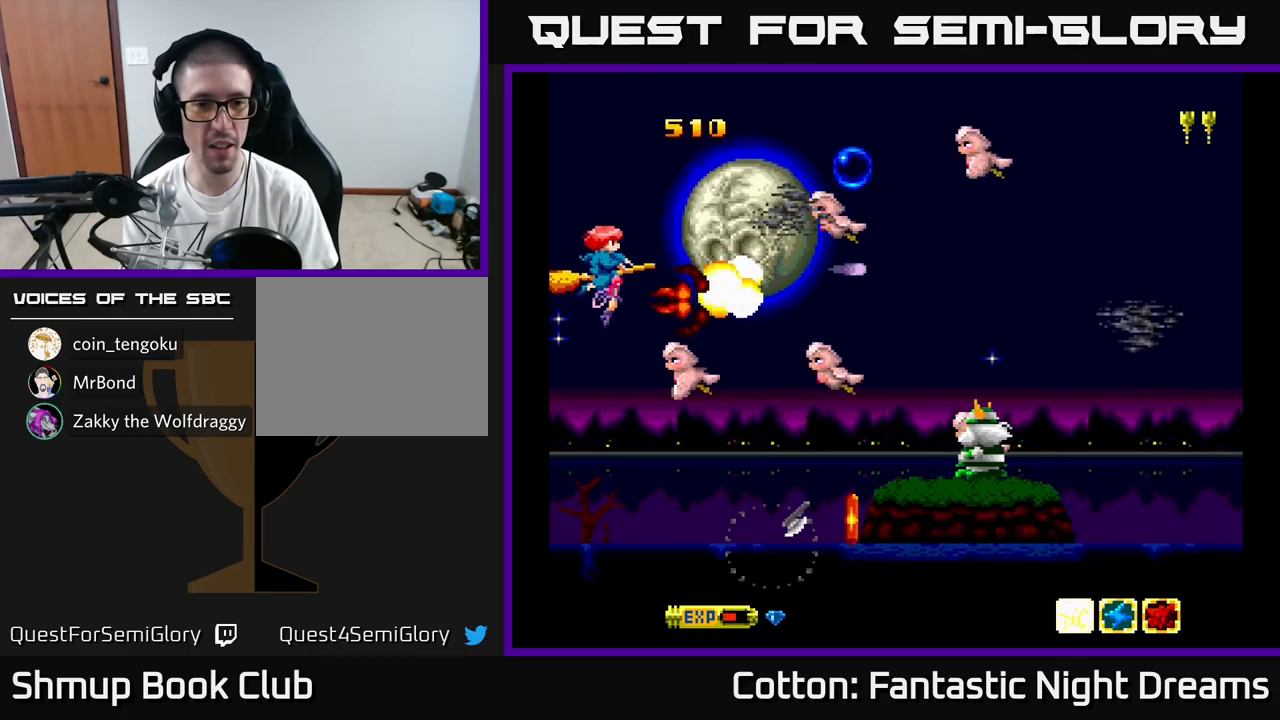
{"buttons": ["B", "Y", "DPAD_UP"], "right_stick": "center", "events": [[17, "DPAD_DOWN", "down"], [117, "DPAD_DOWN", "up"], [133, "DPAD_LEFT", "down"], [267, "DPAD_LEFT", "up"], [417, "DPAD_DOWN", "down"], [417, "DPAD_RIGHT", "down"], [450, "DPAD_DOWN", "up"], [467, "DPAD_RIGHT", "up"], [483, "DPAD_UP", "down"]]}
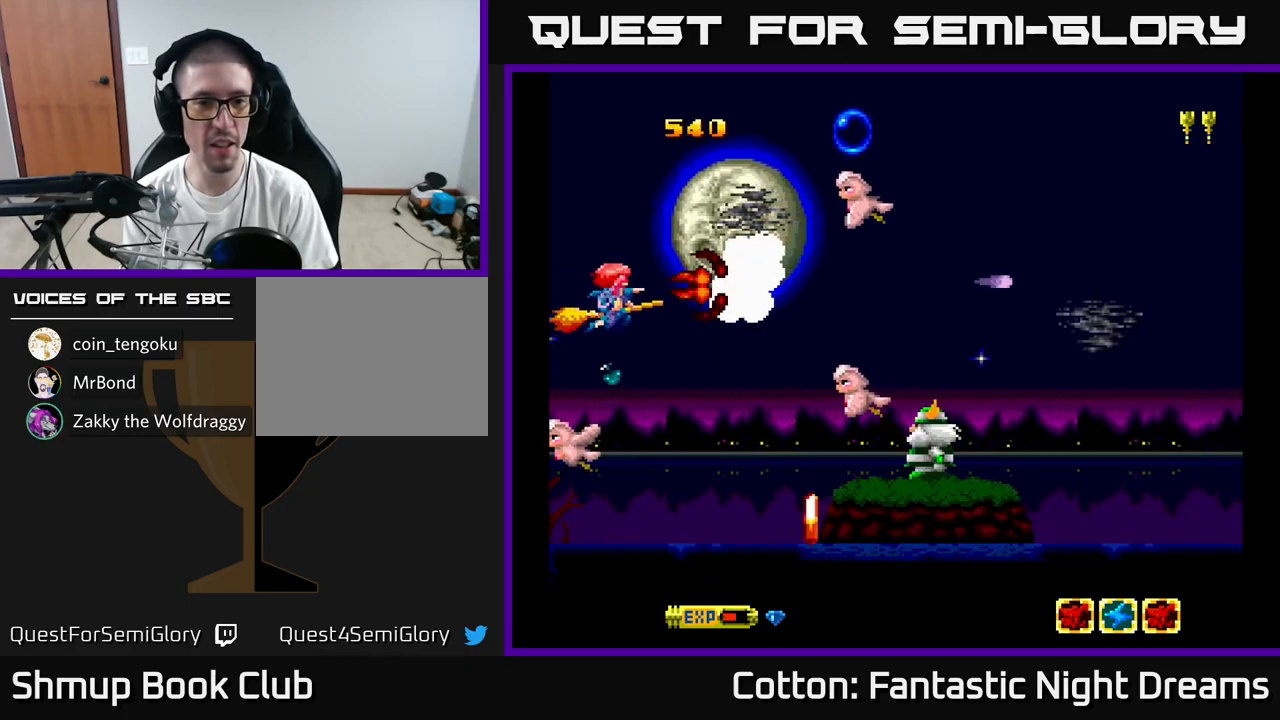
{"buttons": ["B", "Y"], "right_stick": "center", "events": [[17, "DPAD_LEFT", "down"], [133, "DPAD_LEFT", "up"], [150, "DPAD_UP", "up"], [333, "DPAD_RIGHT", "down"], [350, "DPAD_DOWN", "down"], [433, "DPAD_RIGHT", "up"], [450, "DPAD_DOWN", "up"]]}
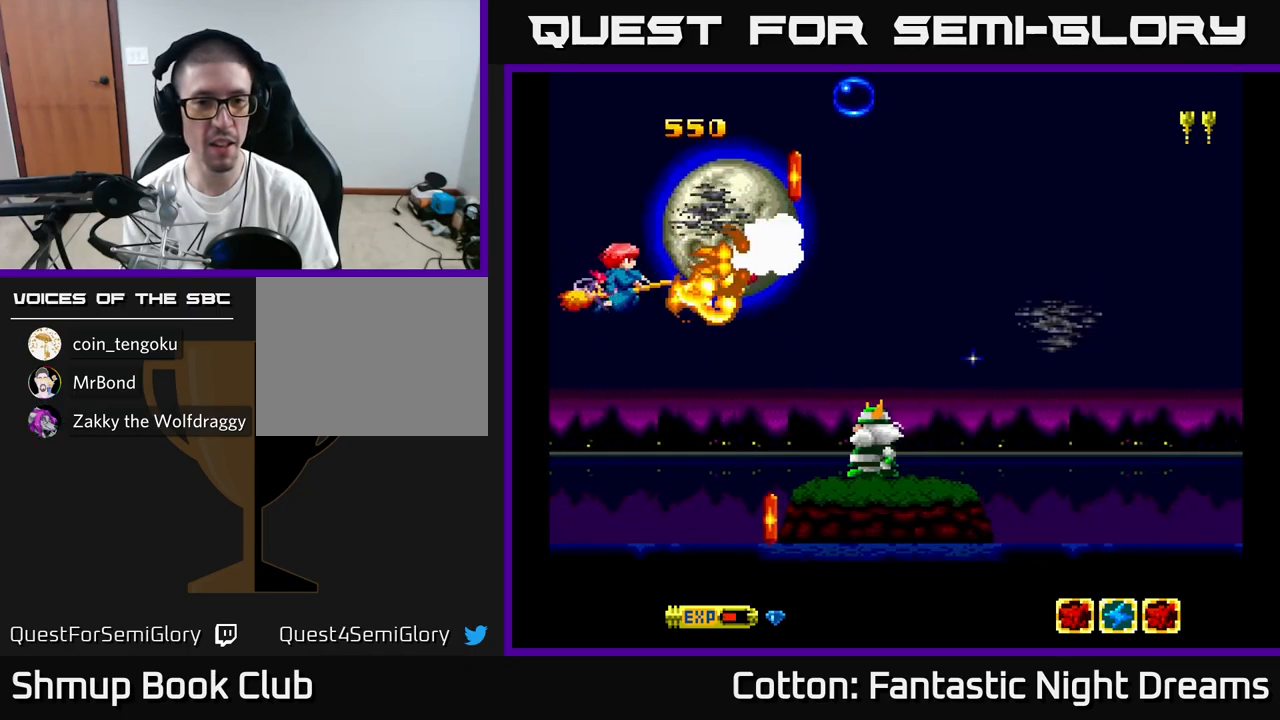
{"buttons": ["DPAD_DOWN"], "right_stick": "center", "events": [[117, "DPAD_UP", "down"], [200, "DPAD_LEFT", "down"], [250, "DPAD_UP", "up"], [333, "DPAD_DOWN", "down"], [333, "DPAD_LEFT", "up"], [433, "B", "up"], [433, "Y", "up"]]}
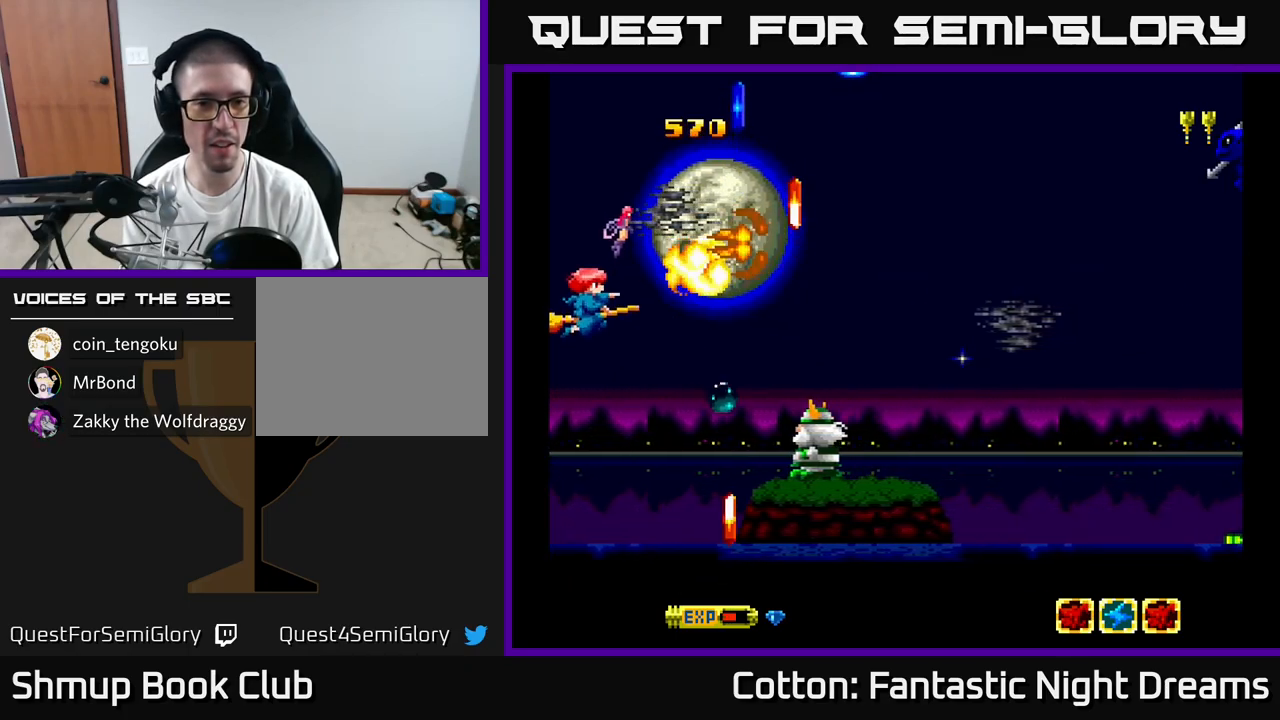
{"buttons": ["Y", "DPAD_DOWN", "DPAD_LEFT"], "right_stick": "center", "events": [[283, "Y", "down"], [467, "DPAD_LEFT", "down"]]}
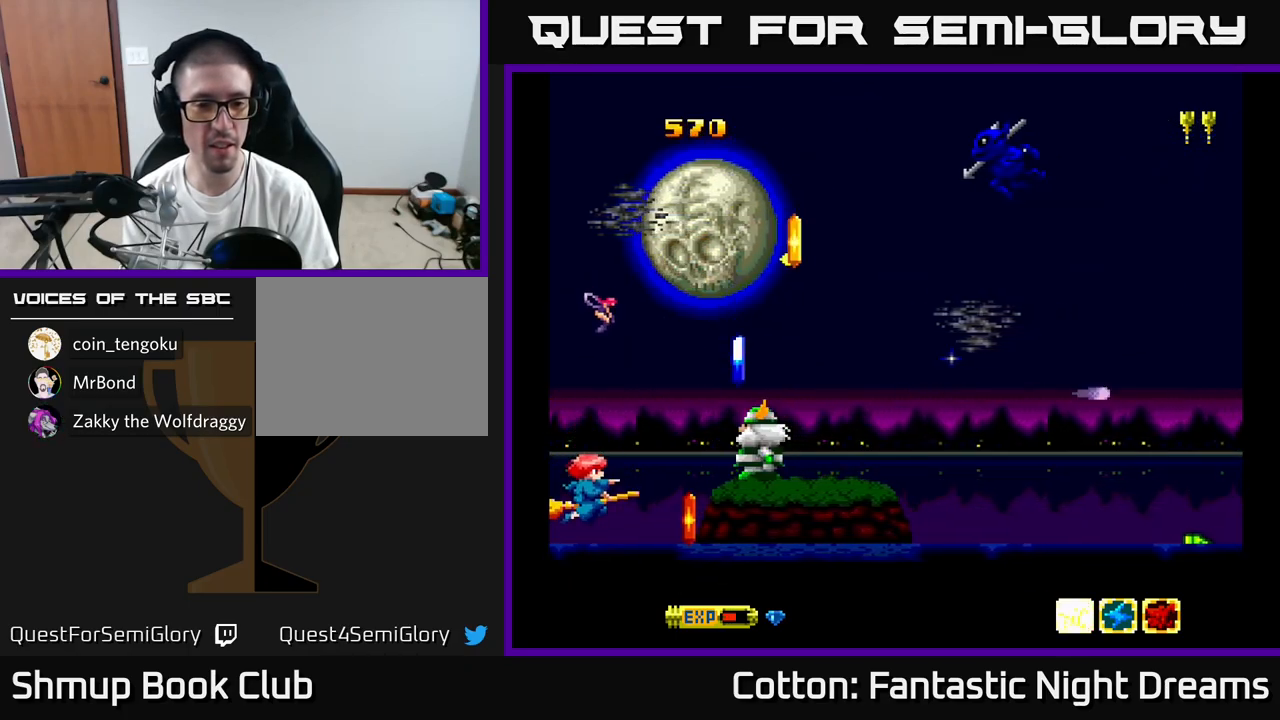
{"buttons": ["DPAD_UP"], "right_stick": "center", "events": [[66, "DPAD_LEFT", "up"], [133, "DPAD_DOWN", "up"], [216, "Y", "up"], [516, "DPAD_UP", "down"]]}
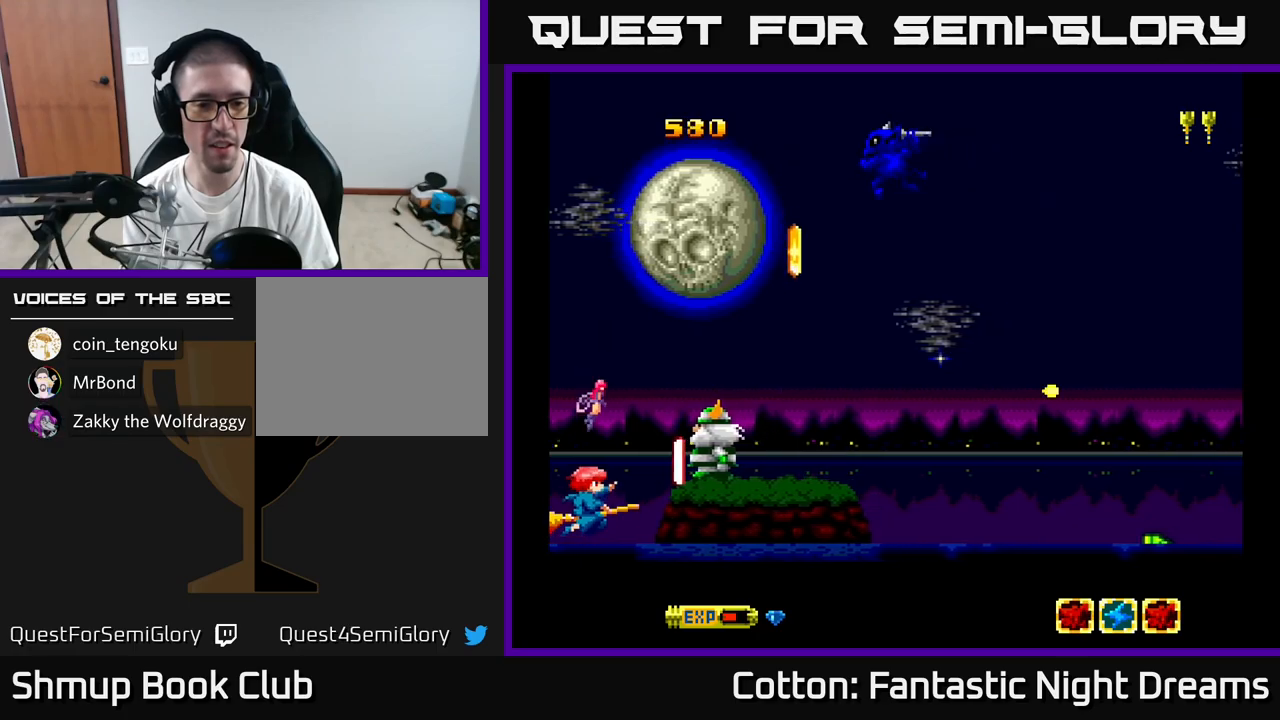
{"buttons": ["Y"], "right_stick": "center", "events": [[133, "DPAD_UP", "up"], [283, "Y", "down"]]}
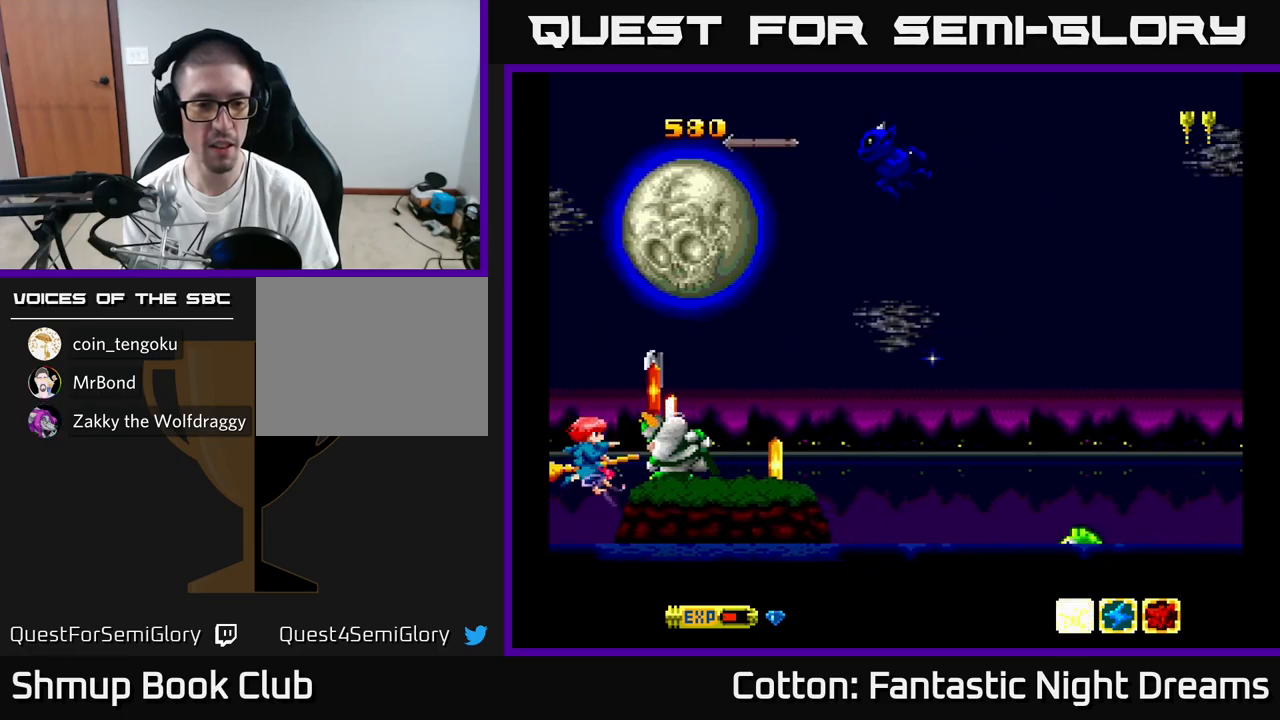
{"buttons": [], "right_stick": "center", "events": [[300, "Y", "up"]]}
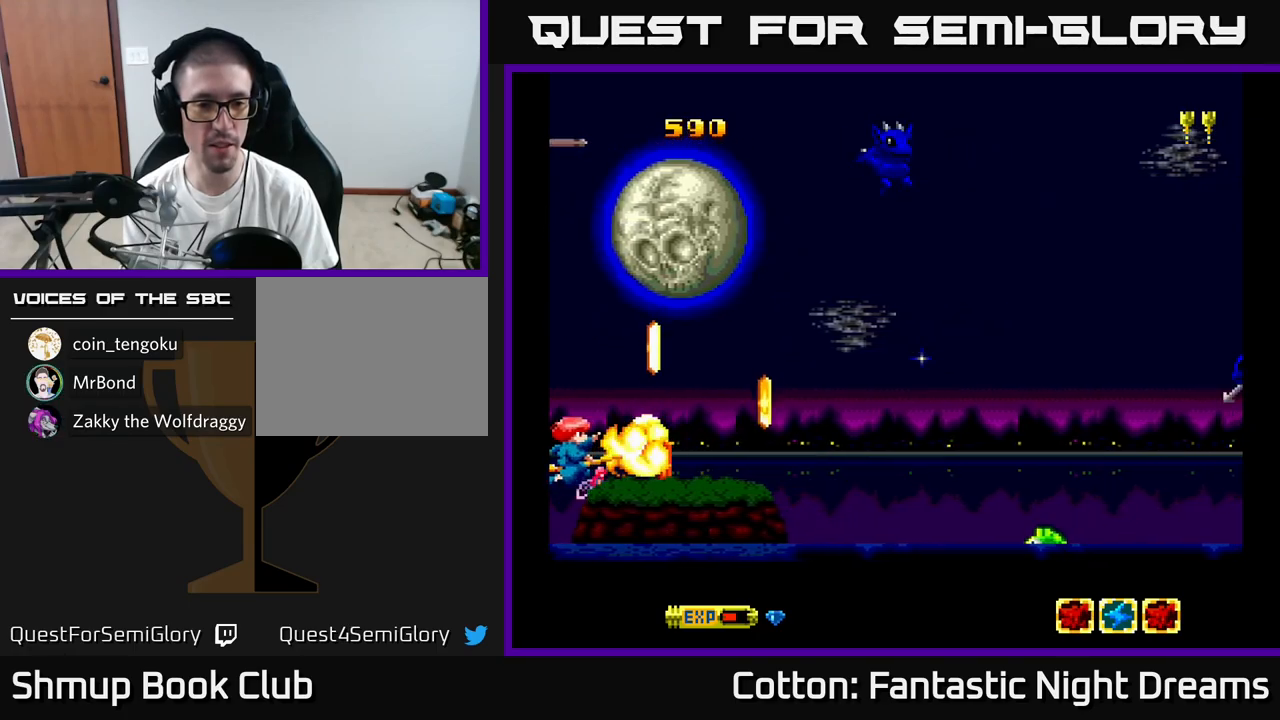
{"buttons": [], "right_stick": "center", "events": [[33, "Y", "down"], [233, "Y", "up"], [367, "DPAD_UP", "down"], [367, "Y", "down"], [417, "DPAD_LEFT", "down"], [417, "DPAD_UP", "up"], [433, "DPAD_LEFT", "up"], [450, "Y", "up"]]}
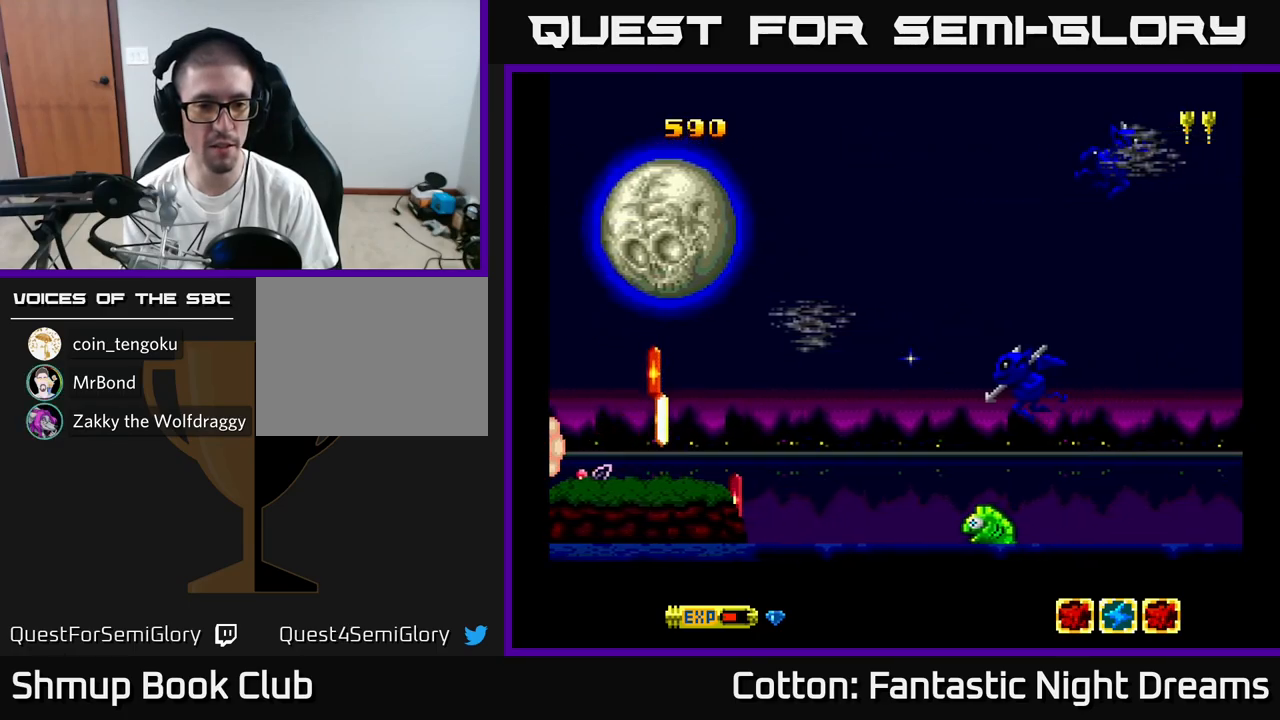
{"buttons": [], "right_stick": "center", "events": [[267, "Y", "down"], [400, "Y", "up"]]}